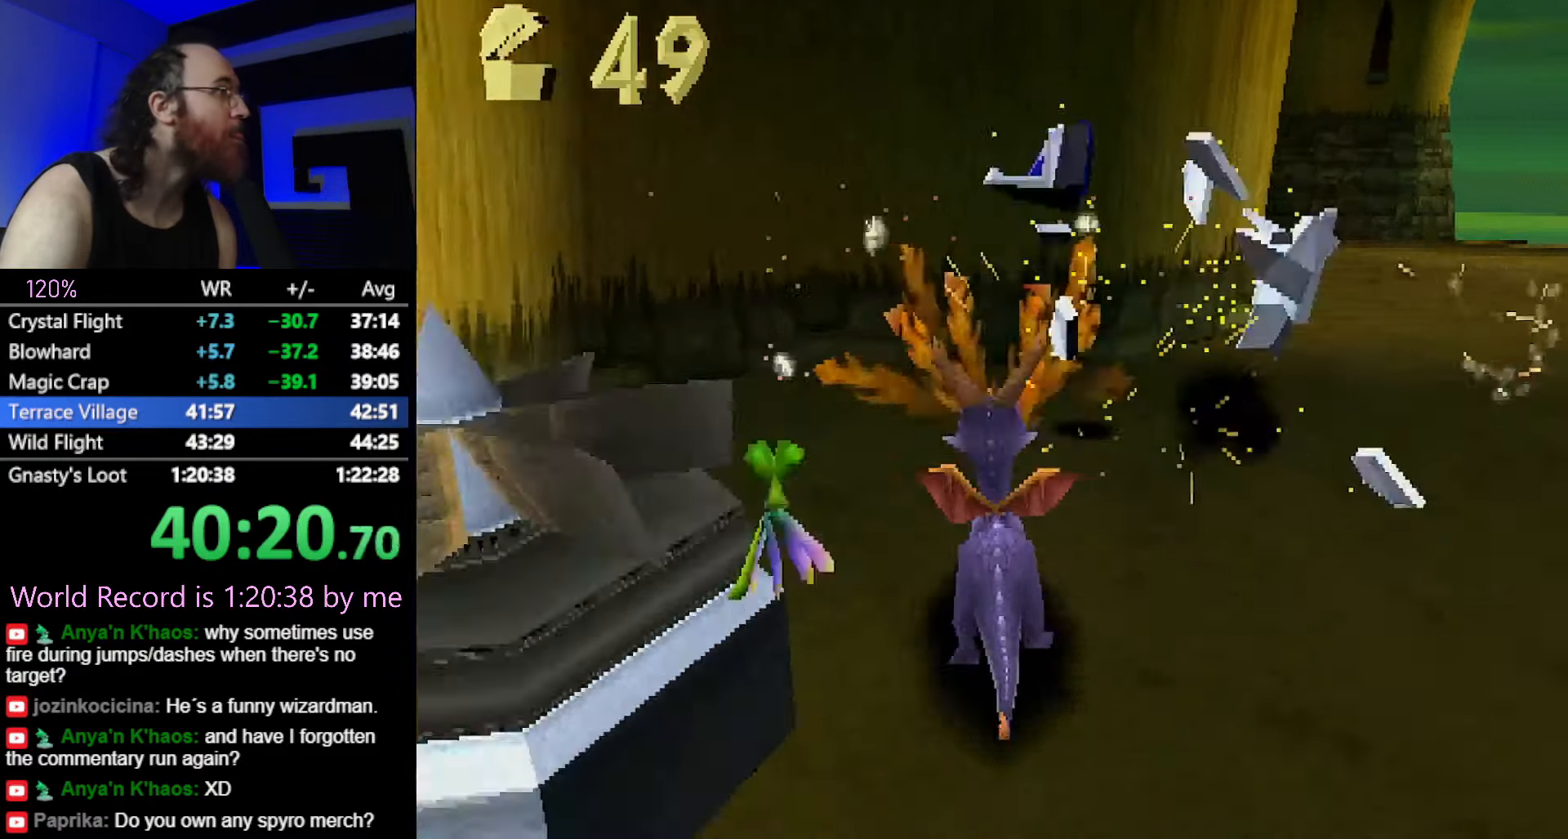
Gameplay with a controller (PlayStation layout); each line is a JSON object with the inputs held at the frame after it. "button_events" lists button changes between this image and that frame as [ms after this image, input, new state], when the widget could be followed in between (sticks are given only as held states). Not read: L3 R2 R3.
{"buttons": [], "left_stick": "center", "button_events": [[116, "L2", "up"]]}
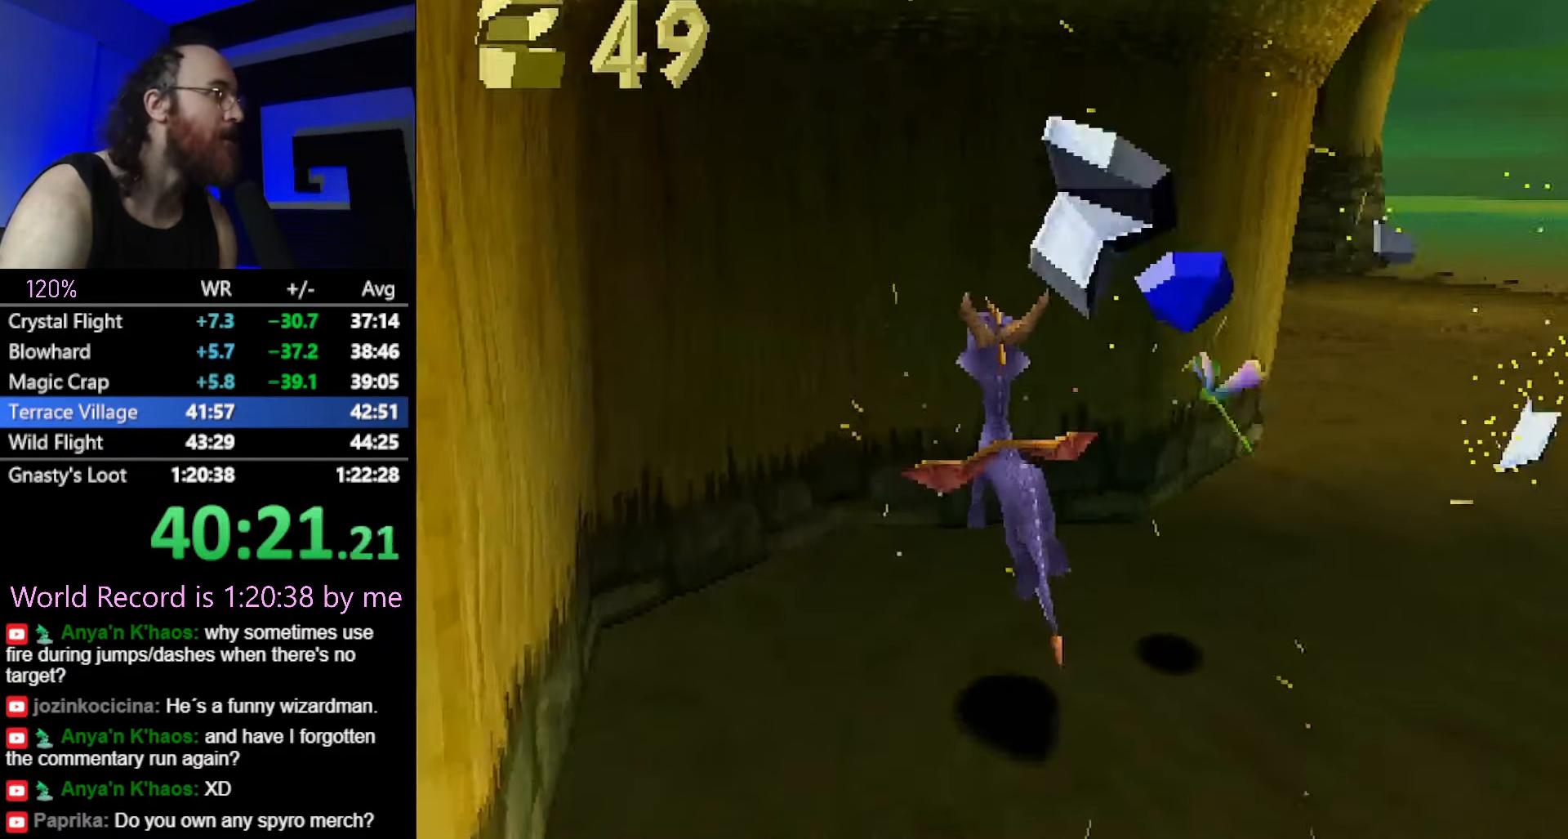
{"buttons": ["SQUARE"], "left_stick": "down-left", "button_events": [[450, "CIRCLE", "down"], [501, "CIRCLE", "up"], [501, "SQUARE", "down"]]}
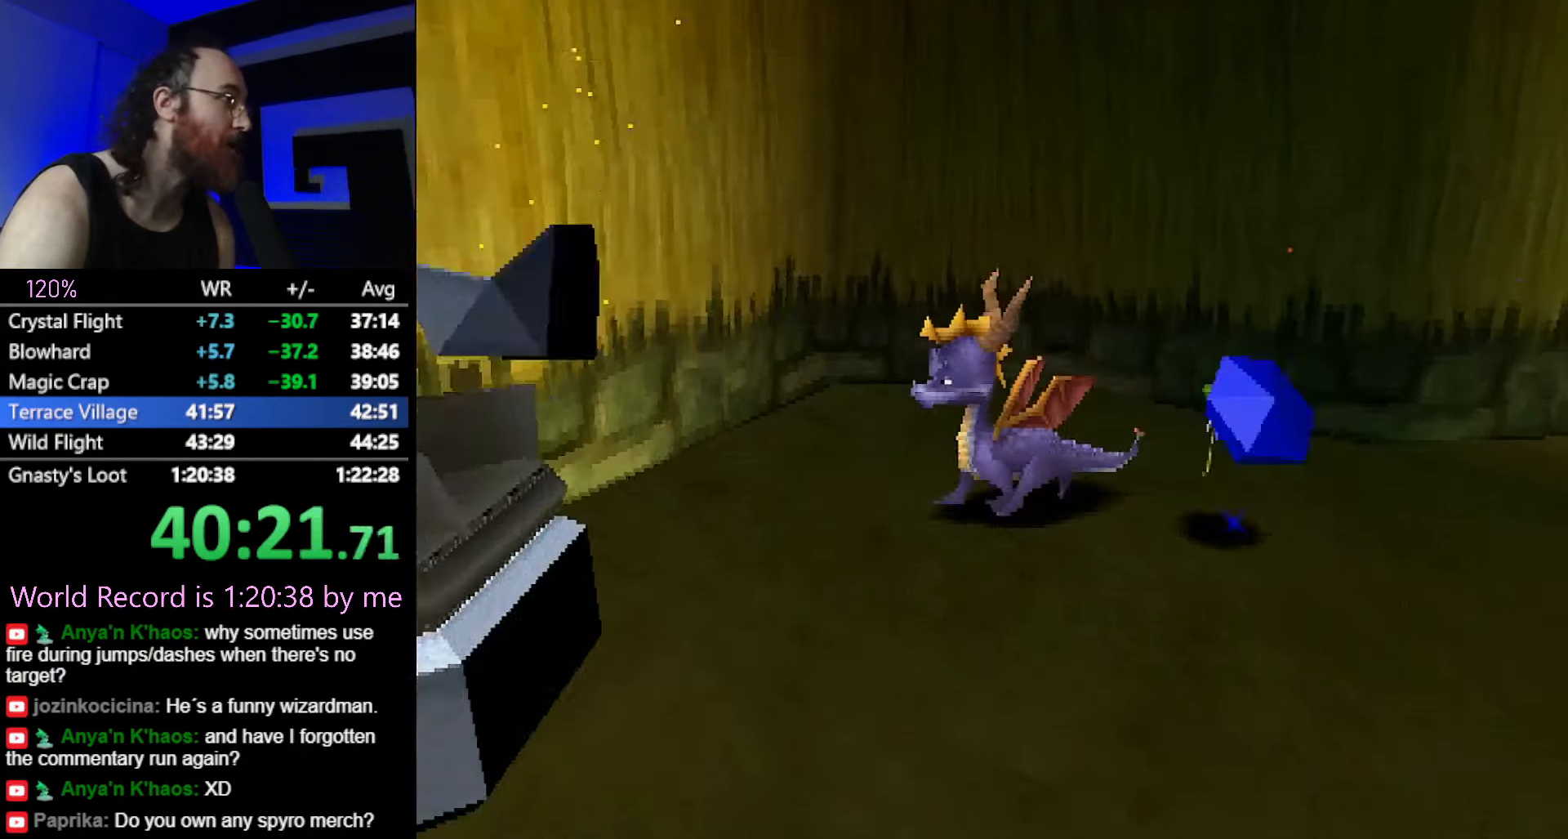
{"buttons": ["SQUARE"], "left_stick": "left", "button_events": [[150, "CROSS", "down"], [250, "CROSS", "up"]]}
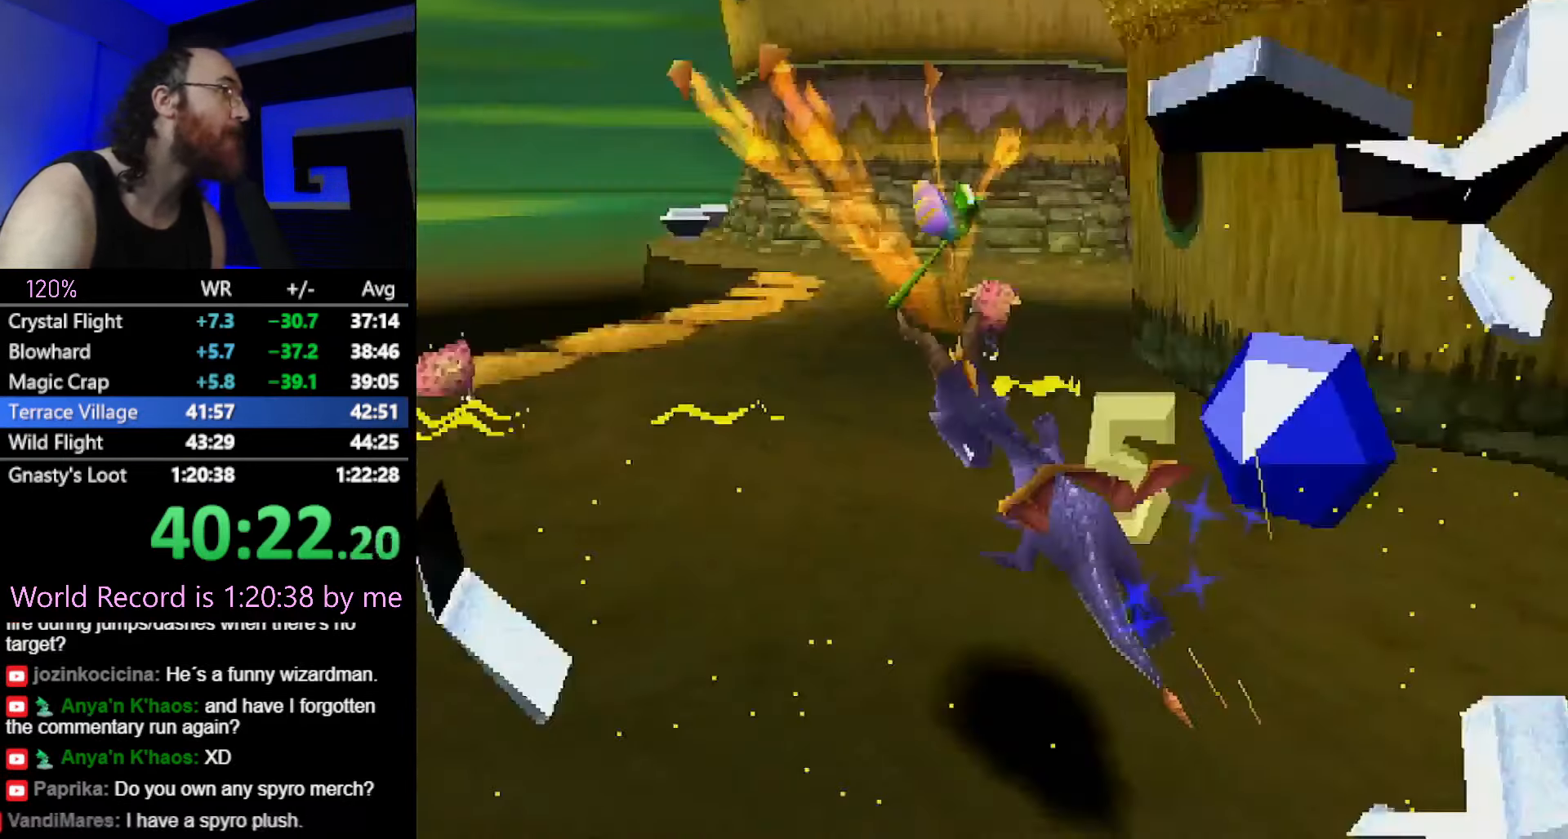
{"buttons": [], "left_stick": "up-left", "button_events": [[467, "SQUARE", "up"]]}
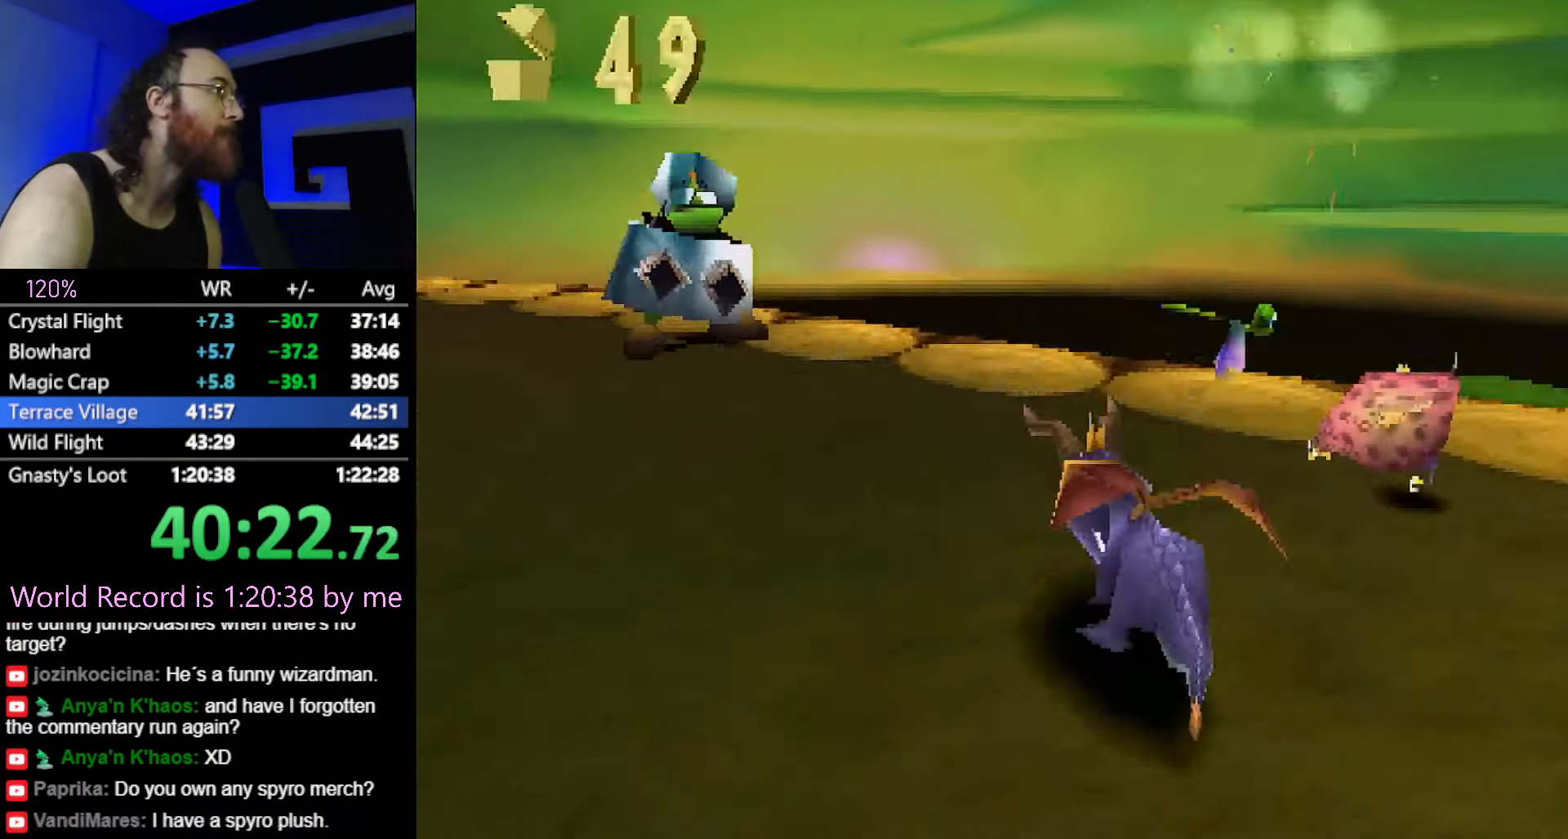
{"buttons": ["L2"], "left_stick": "right", "button_events": [[116, "SQUARE", "down"], [434, "L2", "down"], [450, "SQUARE", "up"]]}
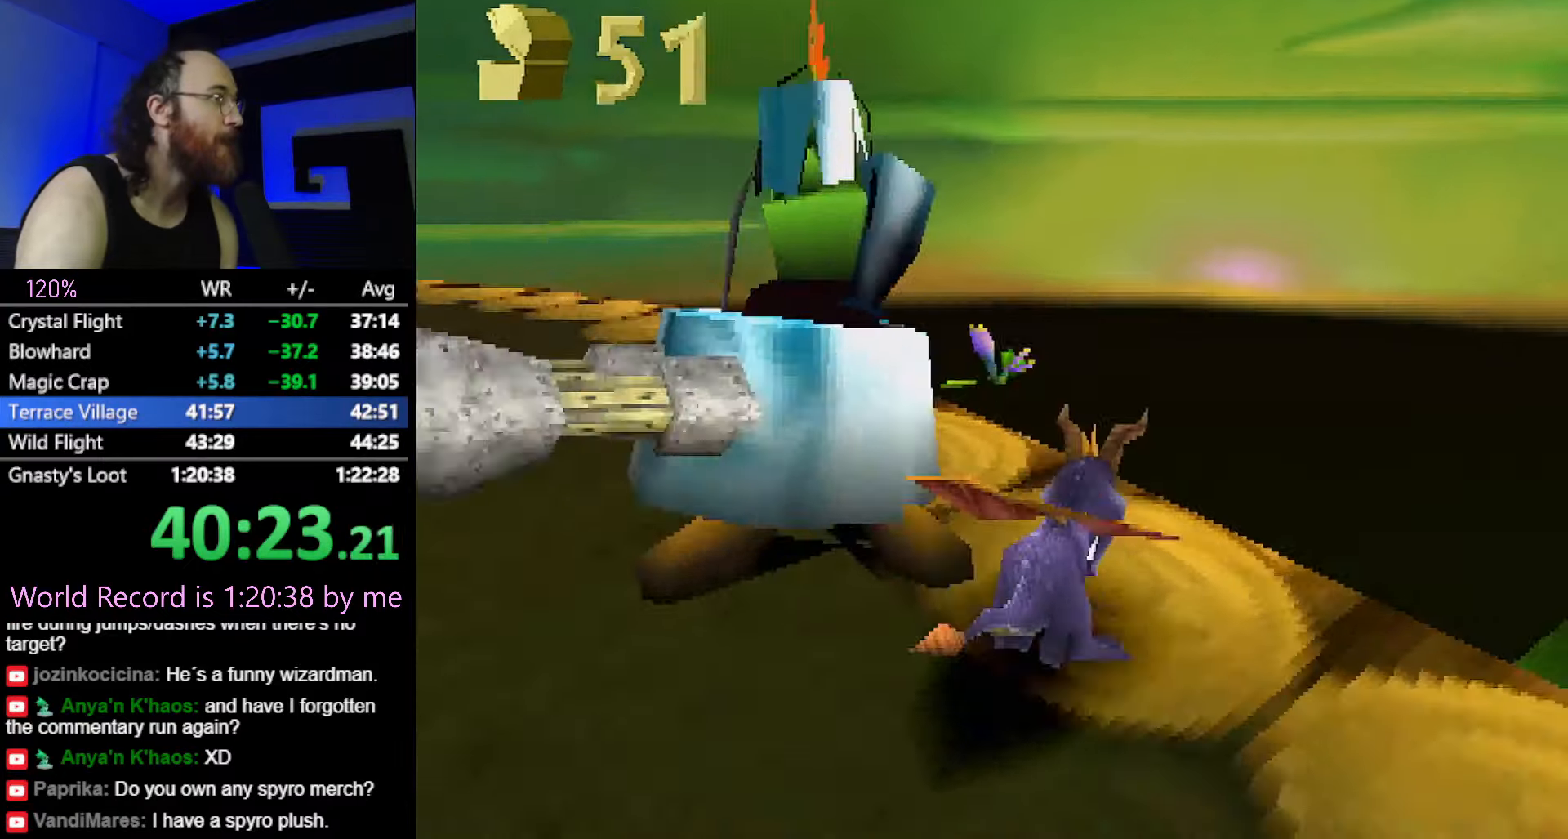
{"buttons": ["SQUARE", "L2"], "left_stick": "down-right", "button_events": [[17, "CROSS", "down"], [301, "CROSS", "up"], [451, "SQUARE", "down"]]}
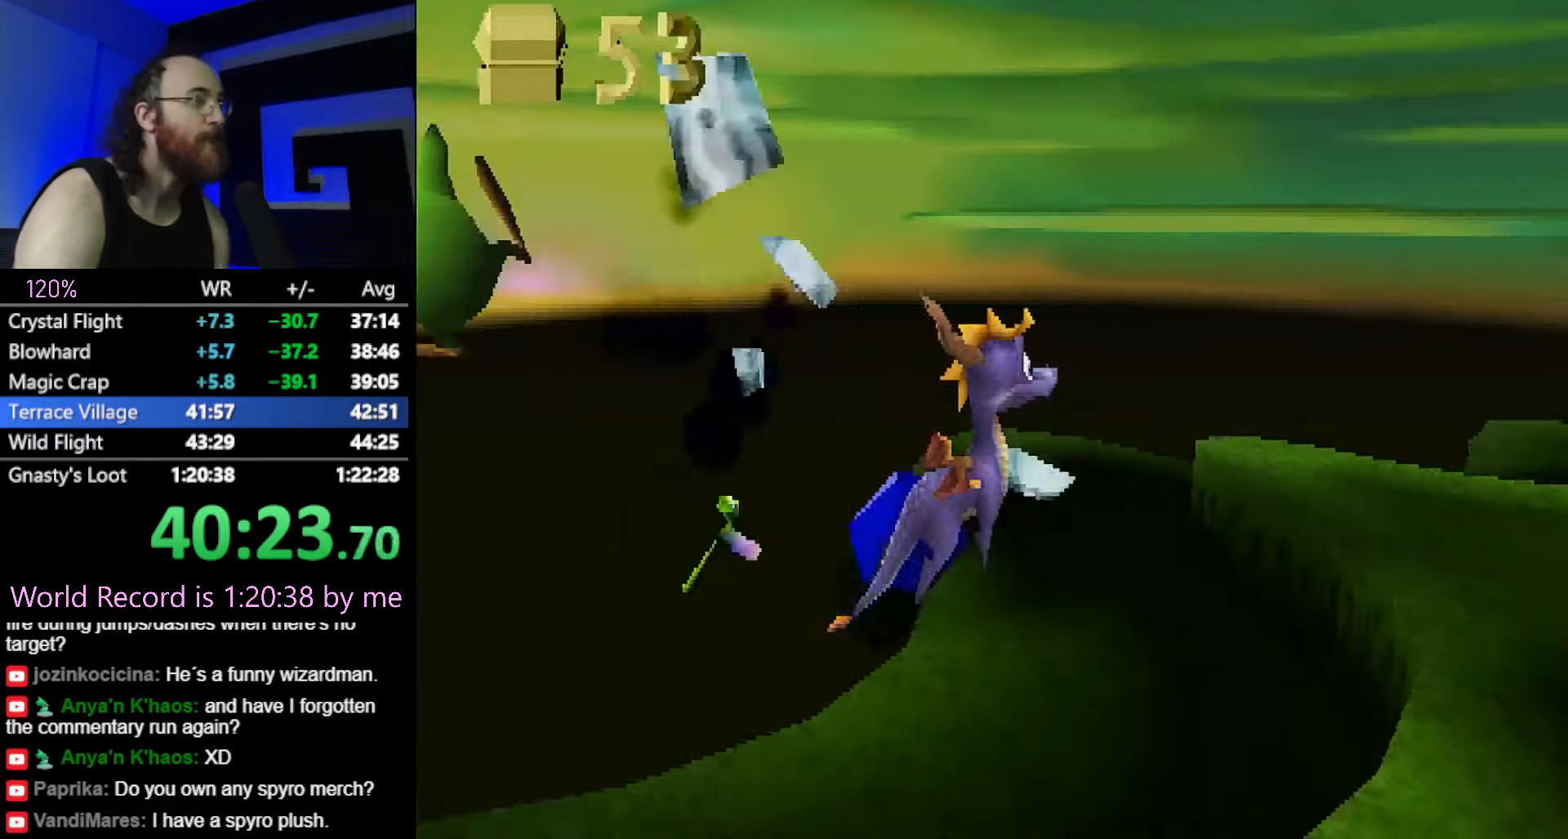
{"buttons": ["SQUARE"], "left_stick": "up-left", "button_events": [[16, "SQUARE", "up"], [67, "L2", "up"], [333, "SQUARE", "down"]]}
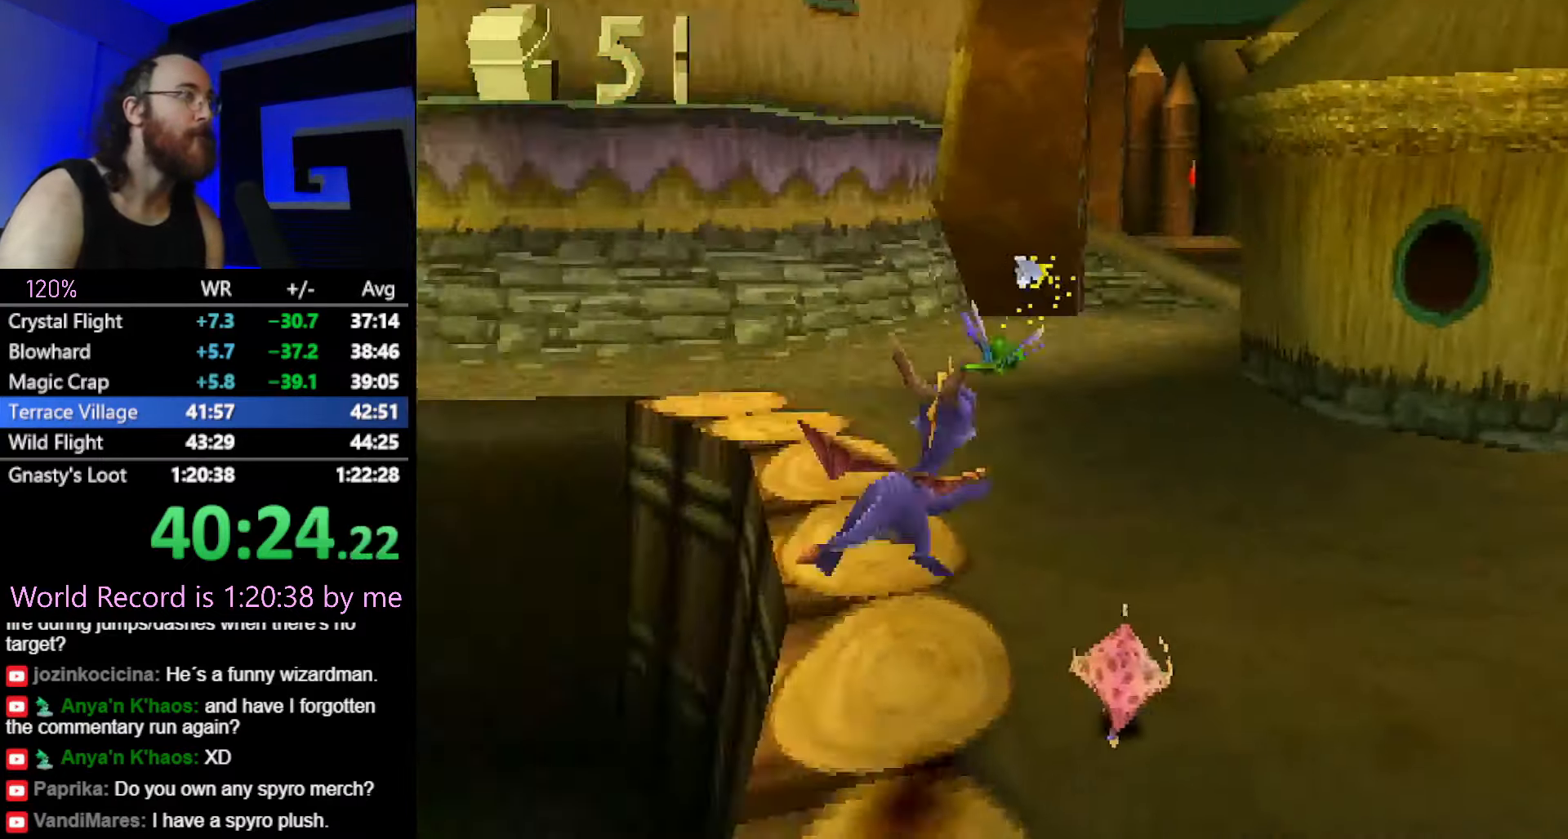
{"buttons": ["SQUARE"], "left_stick": "up-left", "button_events": [[351, "CROSS", "down"], [451, "CROSS", "up"]]}
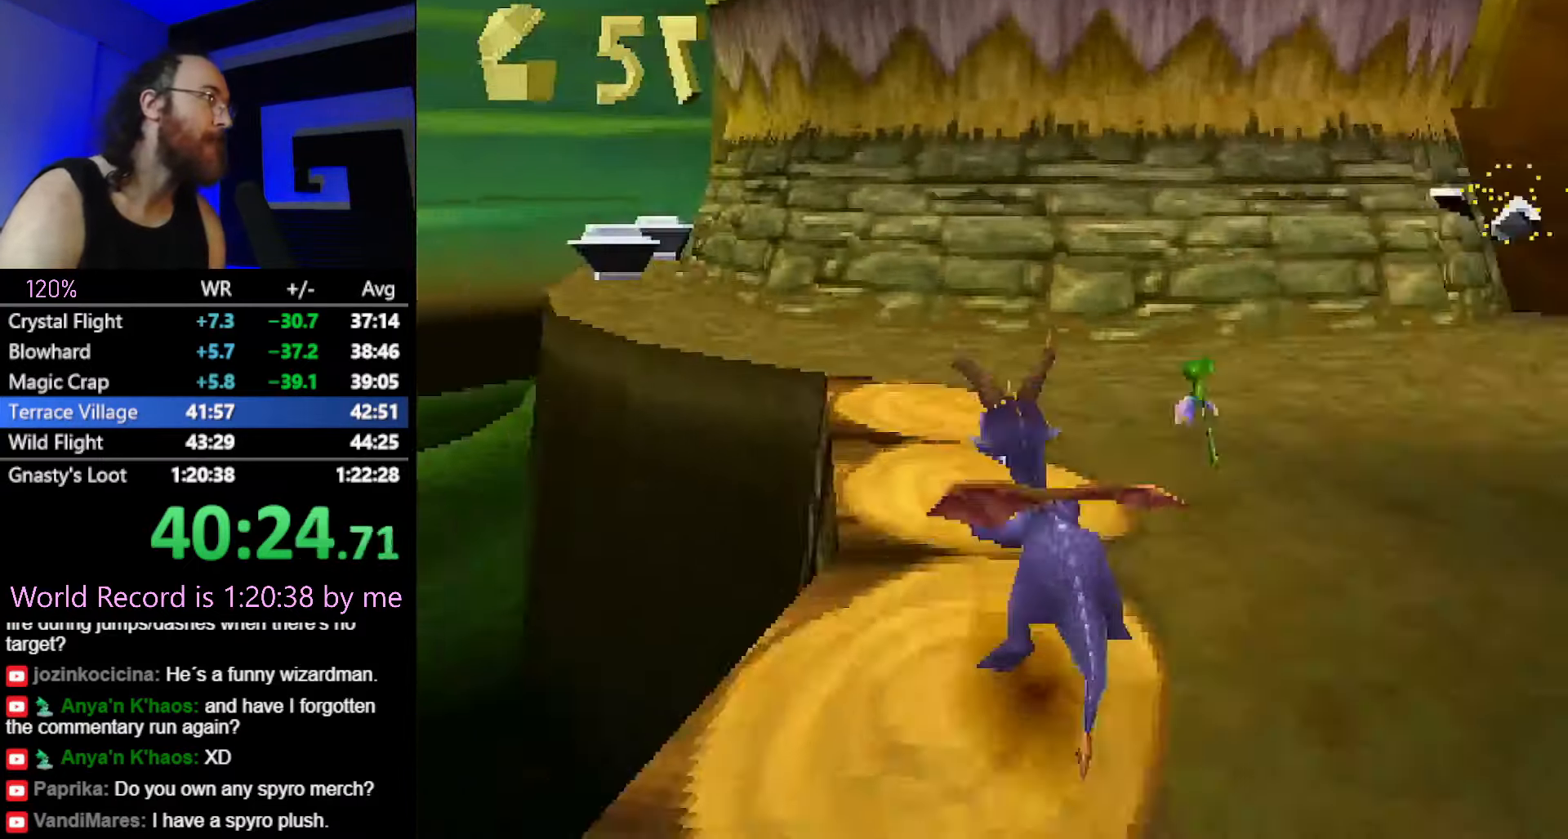
{"buttons": ["SQUARE"], "left_stick": "center", "button_events": [[83, "SQUARE", "up"], [217, "CROSS", "down"], [267, "SQUARE", "down"], [283, "CROSS", "up"]]}
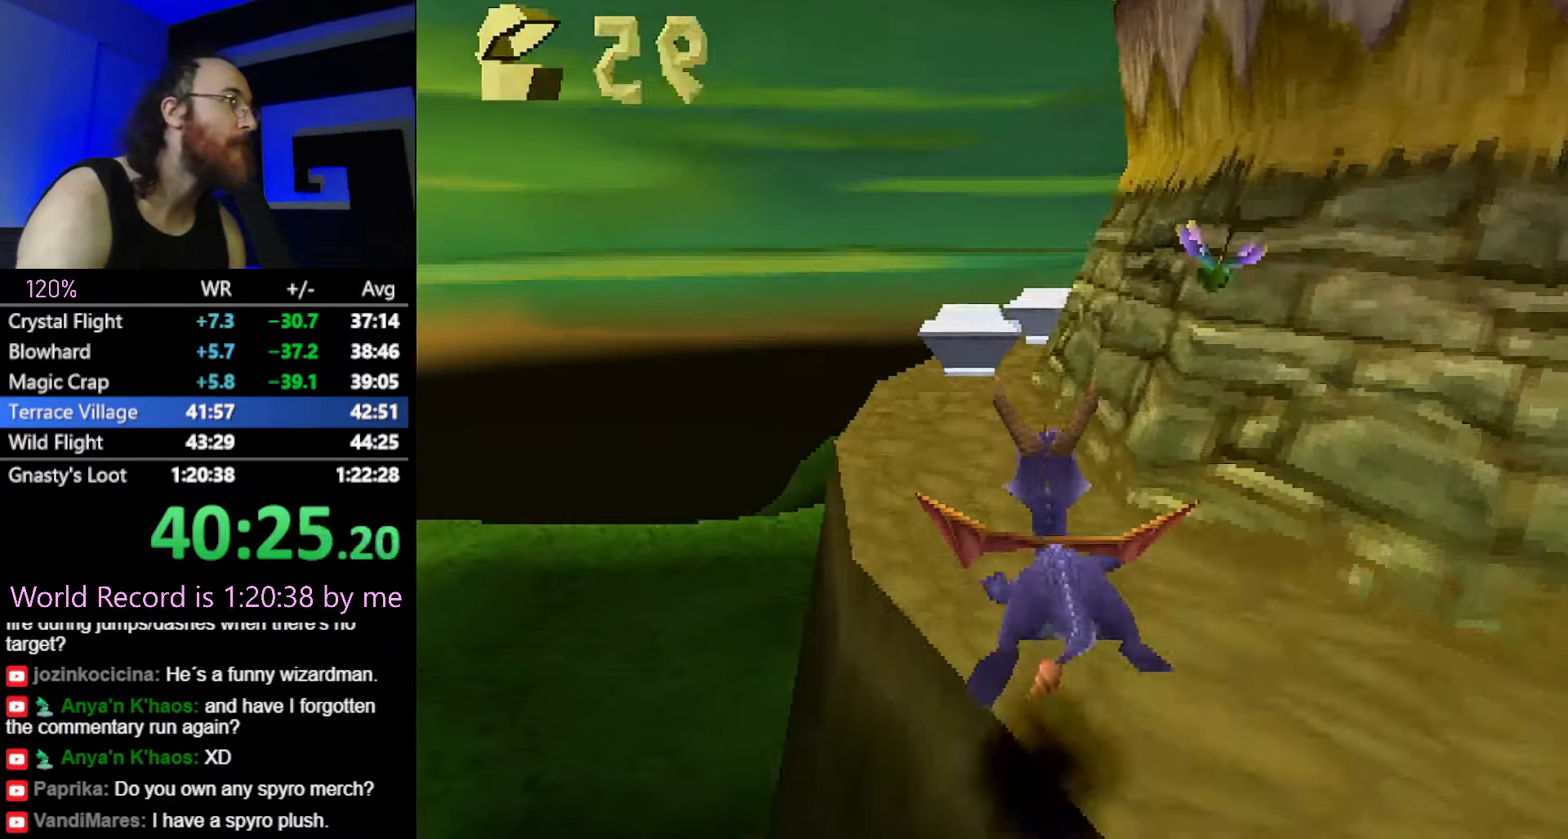
{"buttons": ["SQUARE"], "left_stick": "center", "button_events": []}
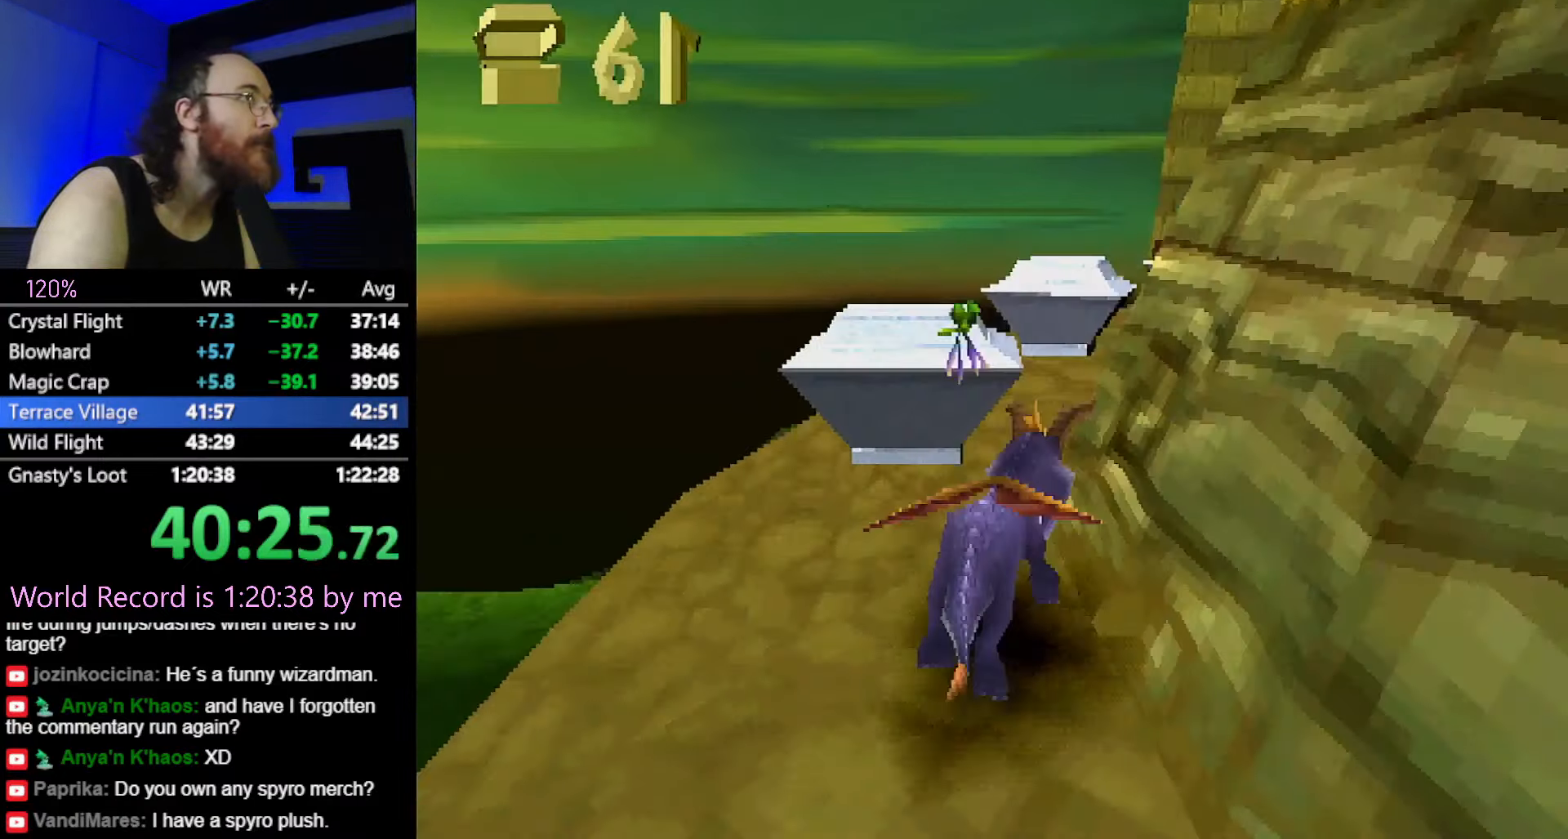
{"buttons": ["SQUARE"], "left_stick": "right", "button_events": []}
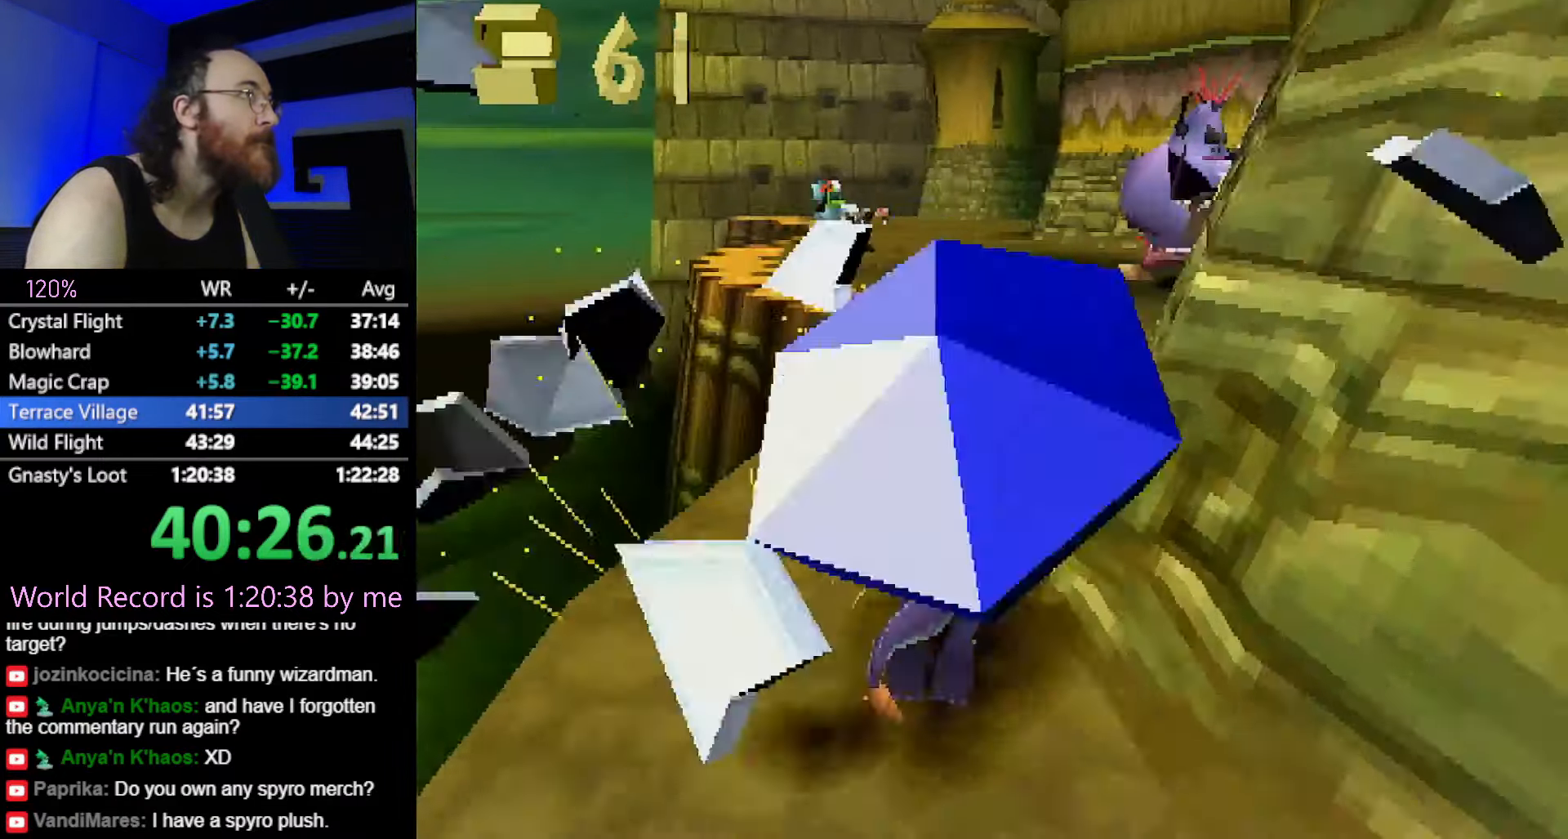
{"buttons": ["SQUARE"], "left_stick": "right", "button_events": [[184, "CIRCLE", "down"], [184, "SQUARE", "up"], [234, "SQUARE", "down"], [251, "CIRCLE", "up"]]}
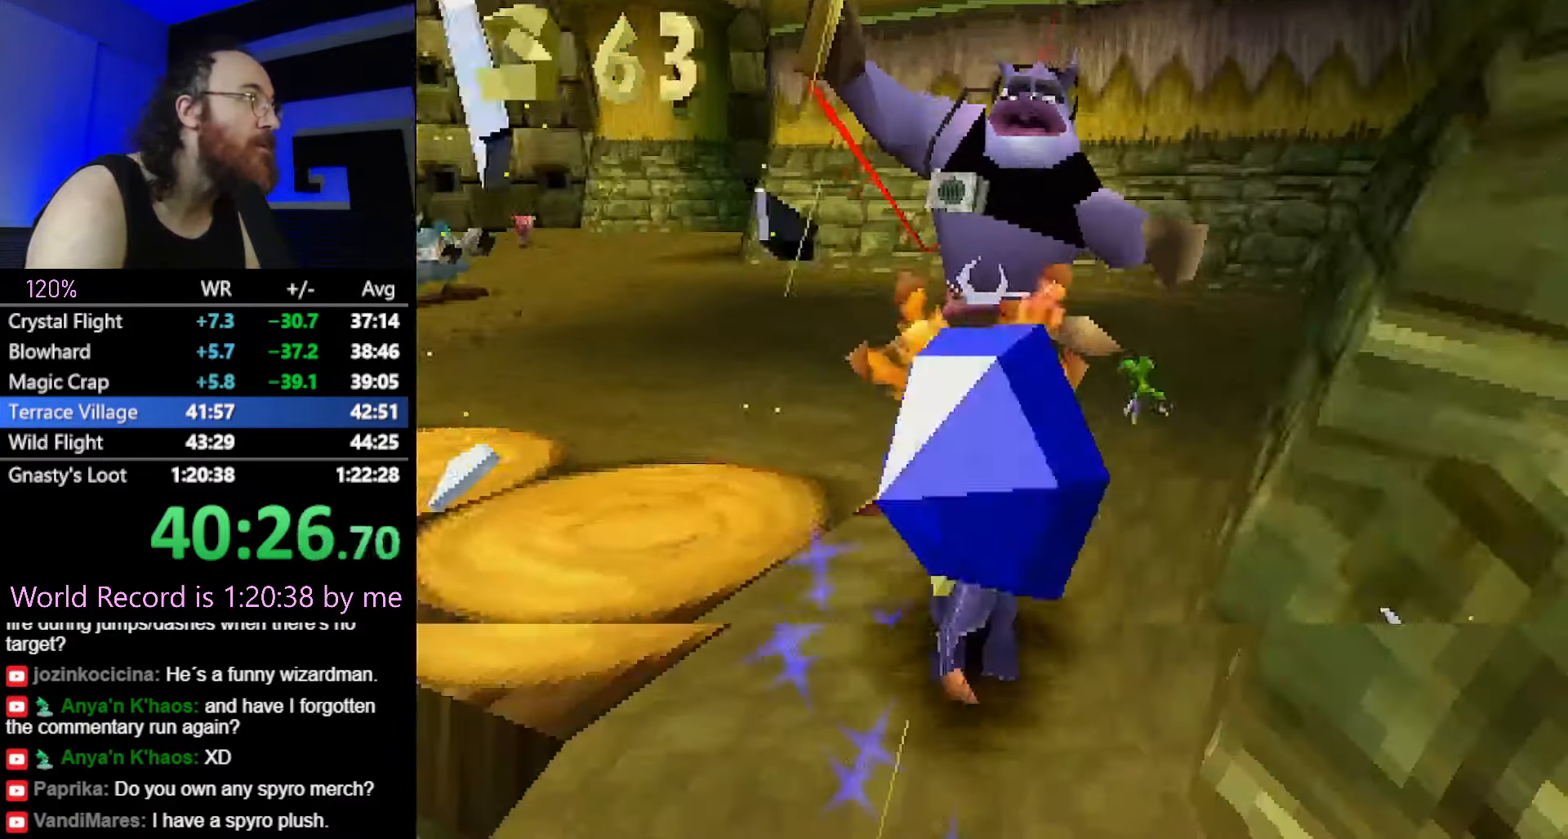
{"buttons": [], "left_stick": "up-left", "button_events": [[50, "SQUARE", "up"], [83, "CROSS", "down"], [267, "CROSS", "up"]]}
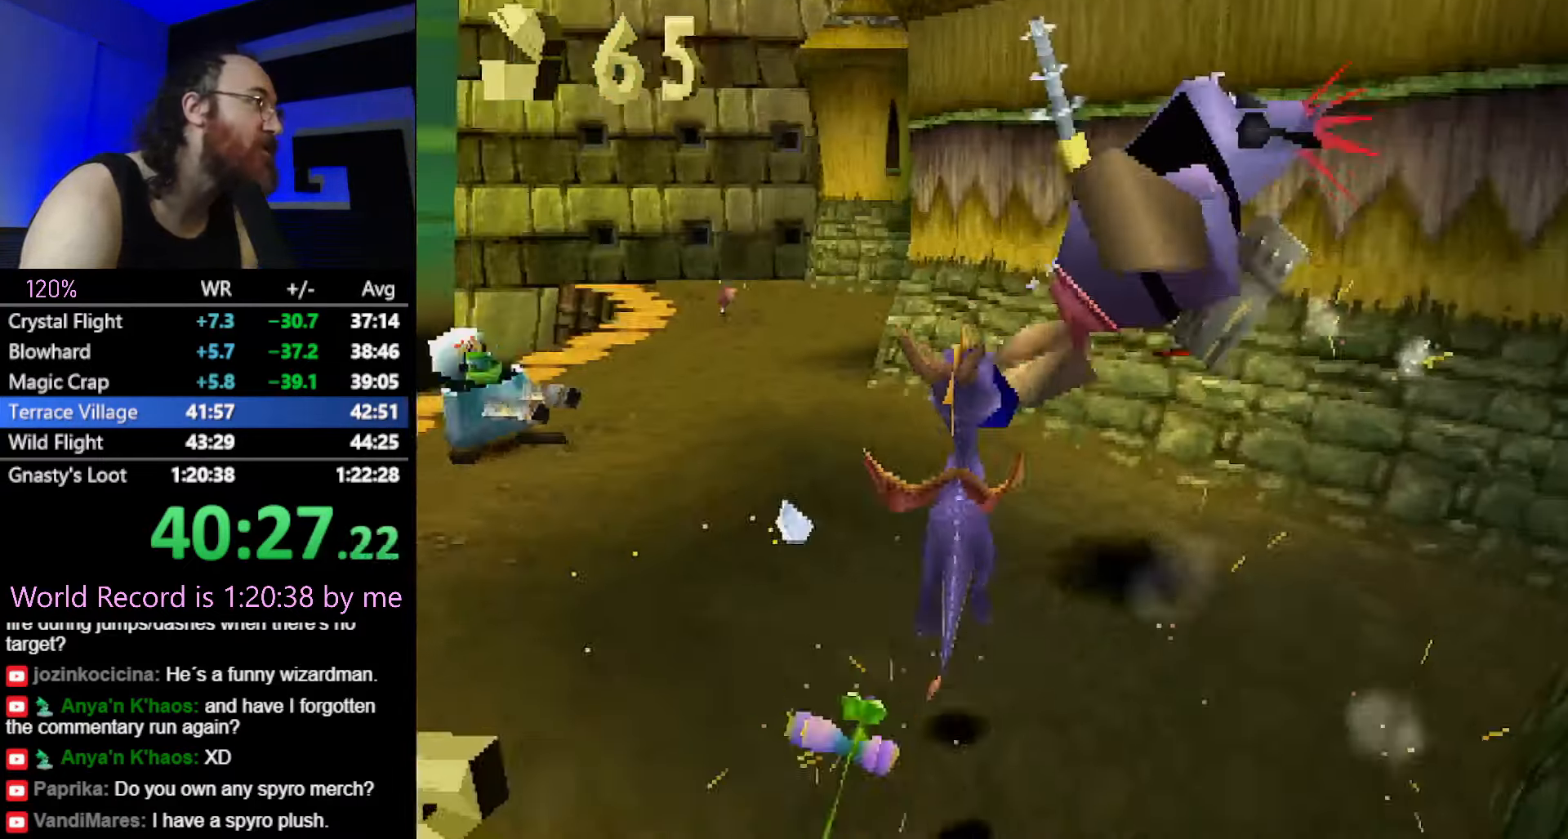
{"buttons": ["SQUARE"], "left_stick": "right", "button_events": [[67, "SQUARE", "down"]]}
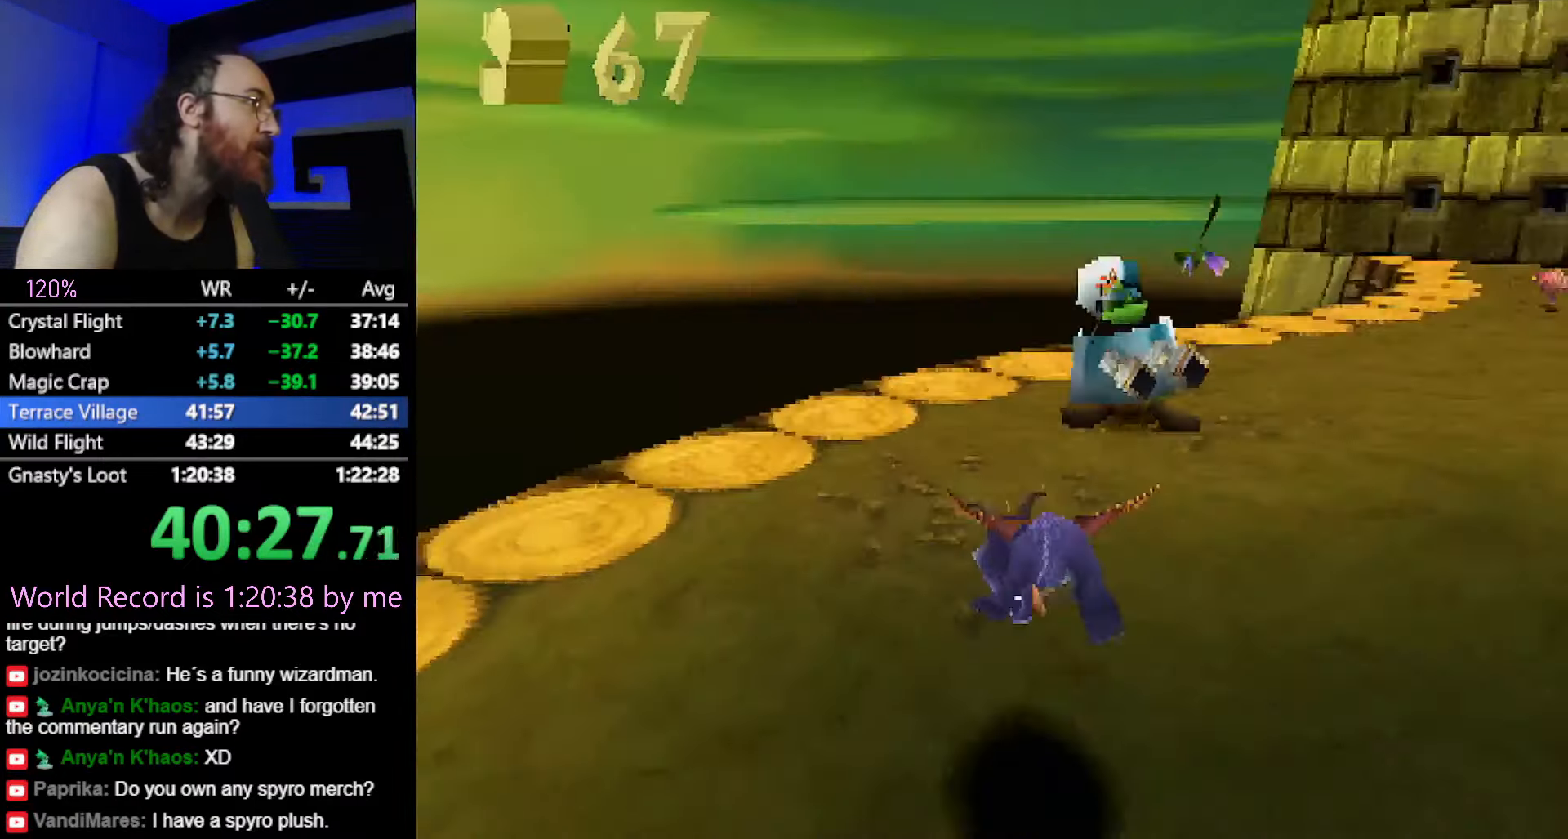
{"buttons": ["SQUARE"], "left_stick": "right", "button_events": [[183, "CROSS", "down"], [334, "CROSS", "up"]]}
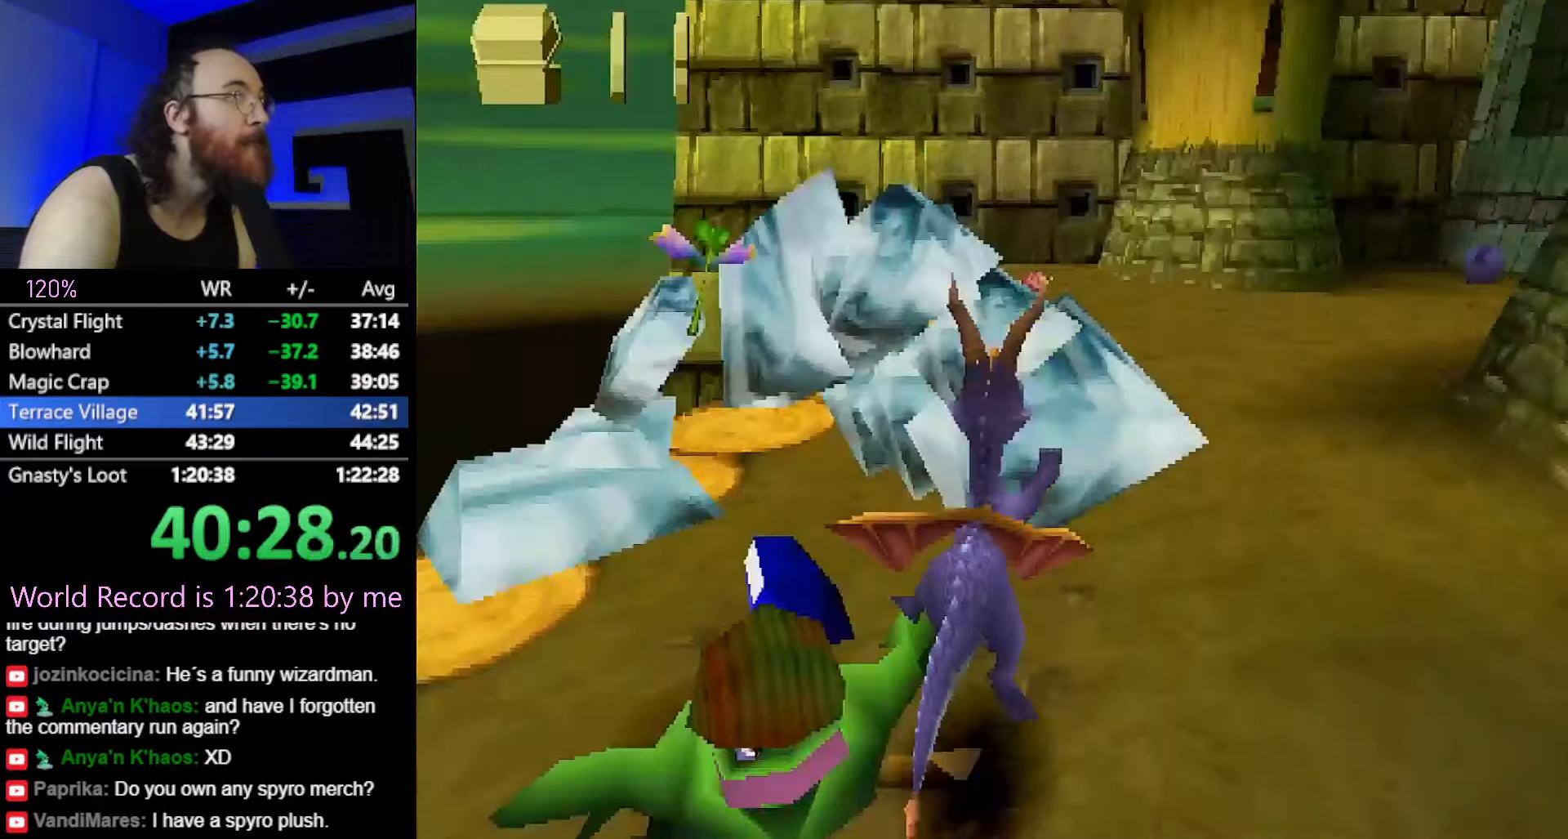
{"buttons": ["SQUARE"], "left_stick": "center", "button_events": []}
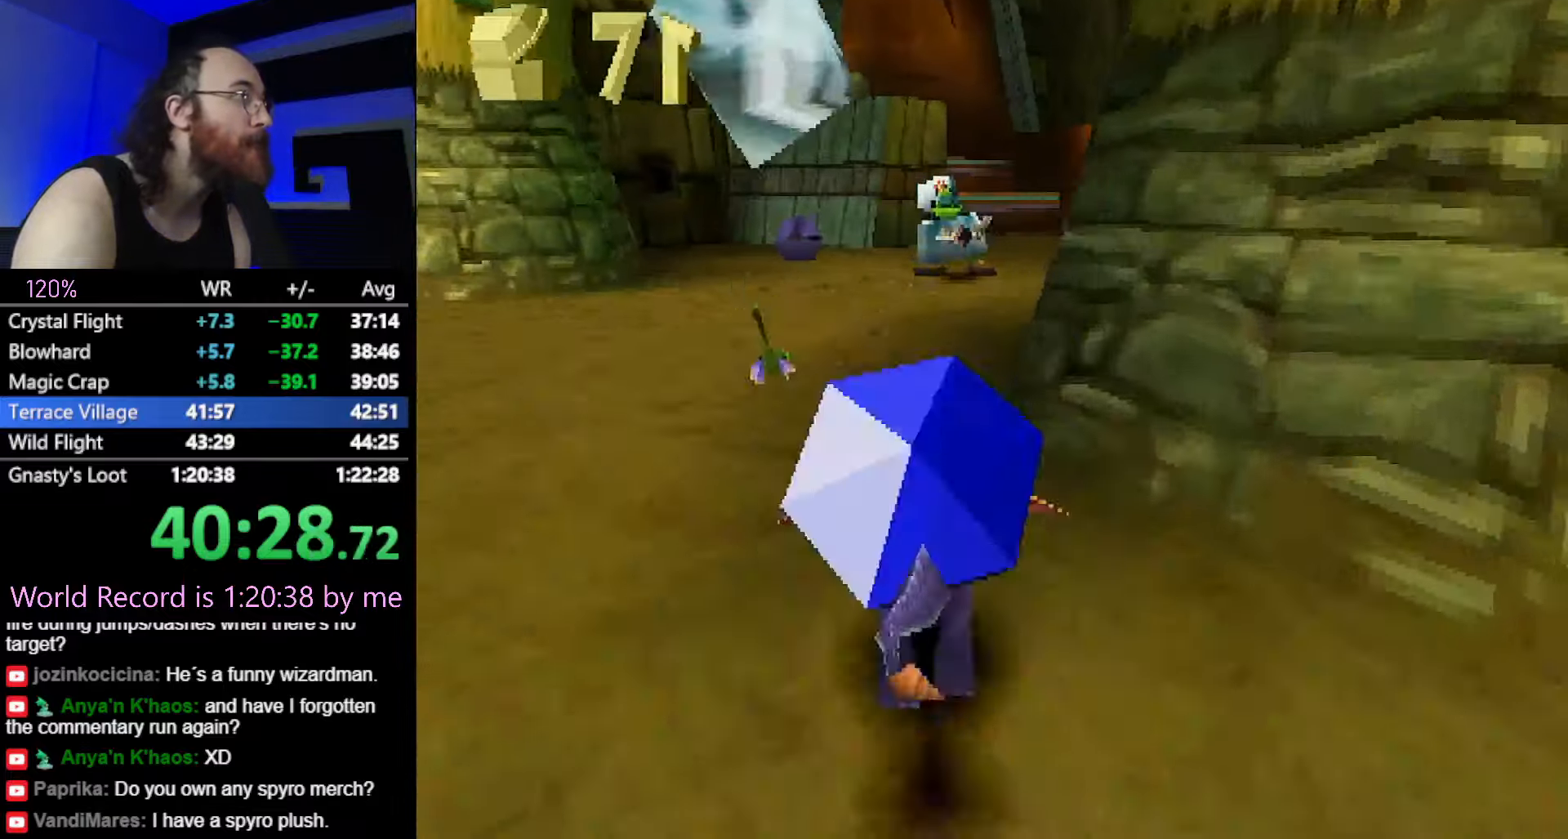
{"buttons": ["SQUARE"], "left_stick": "right", "button_events": []}
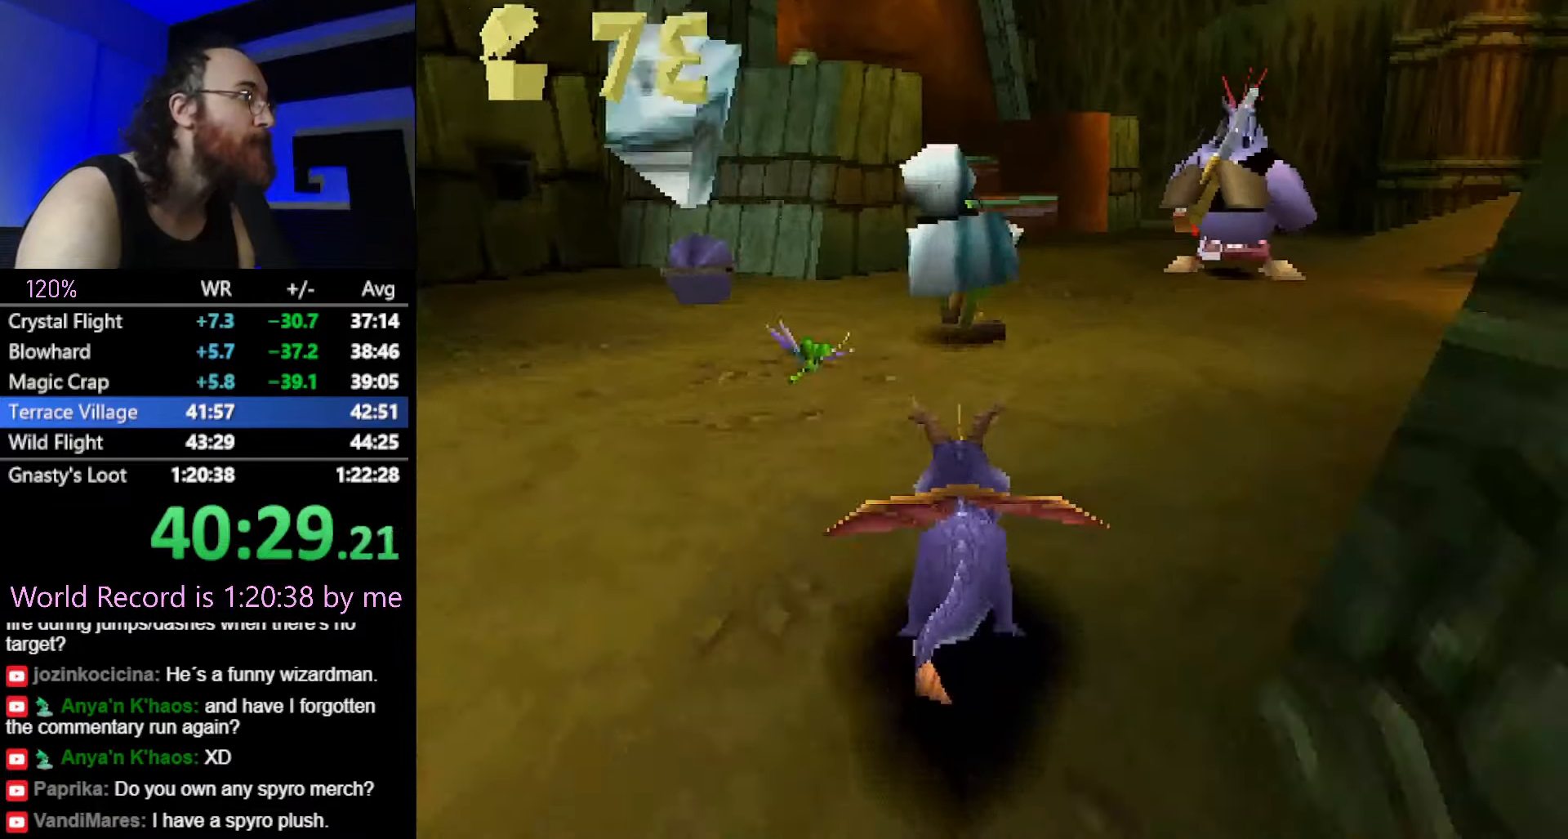
{"buttons": ["SQUARE"], "left_stick": "right", "button_events": []}
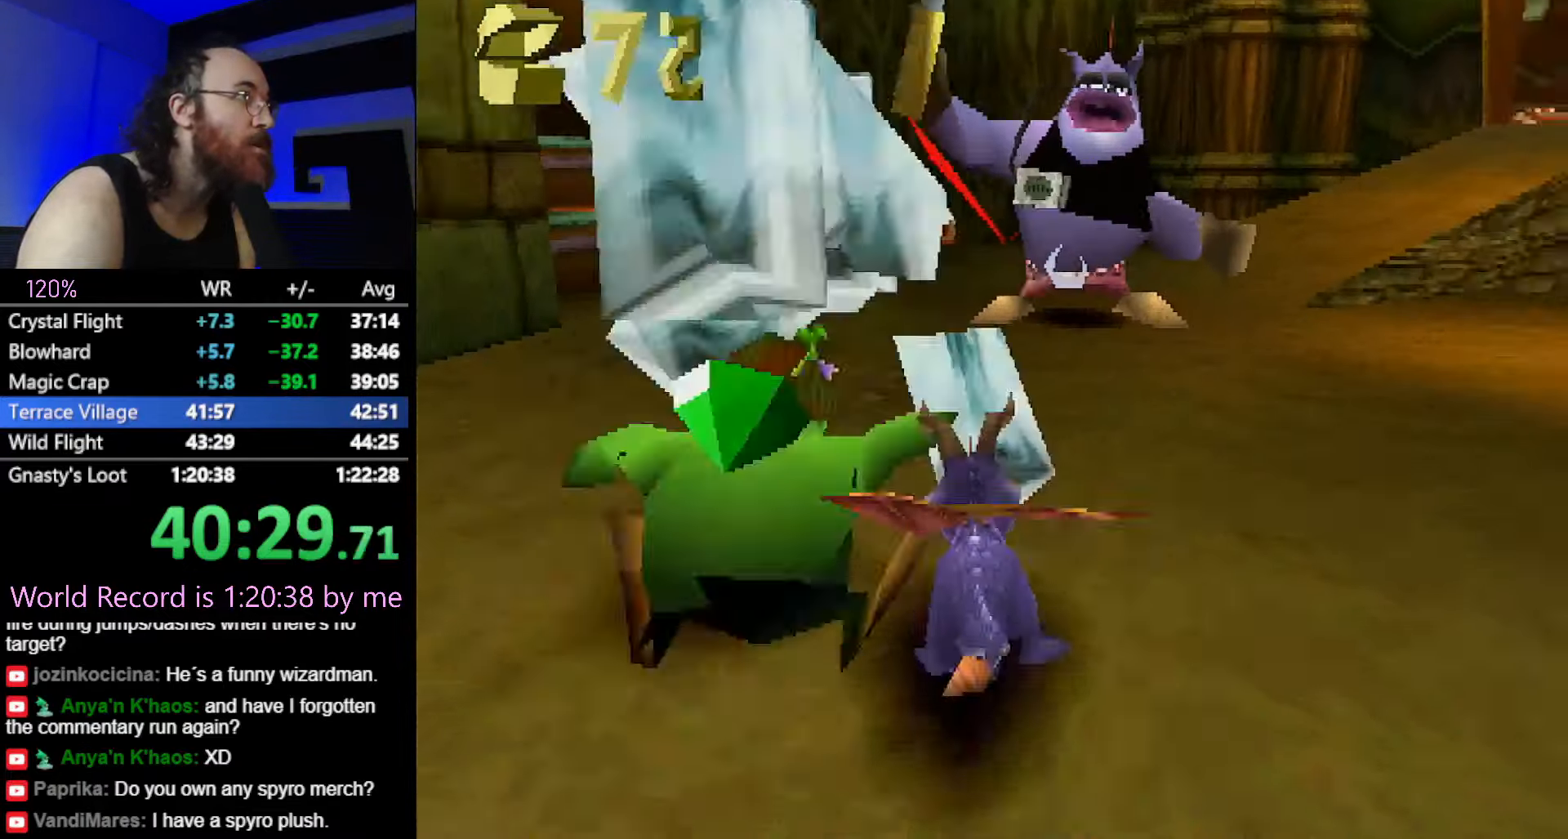
{"buttons": ["SQUARE"], "left_stick": "right", "button_events": [[50, "CIRCLE", "down"], [100, "CIRCLE", "up"]]}
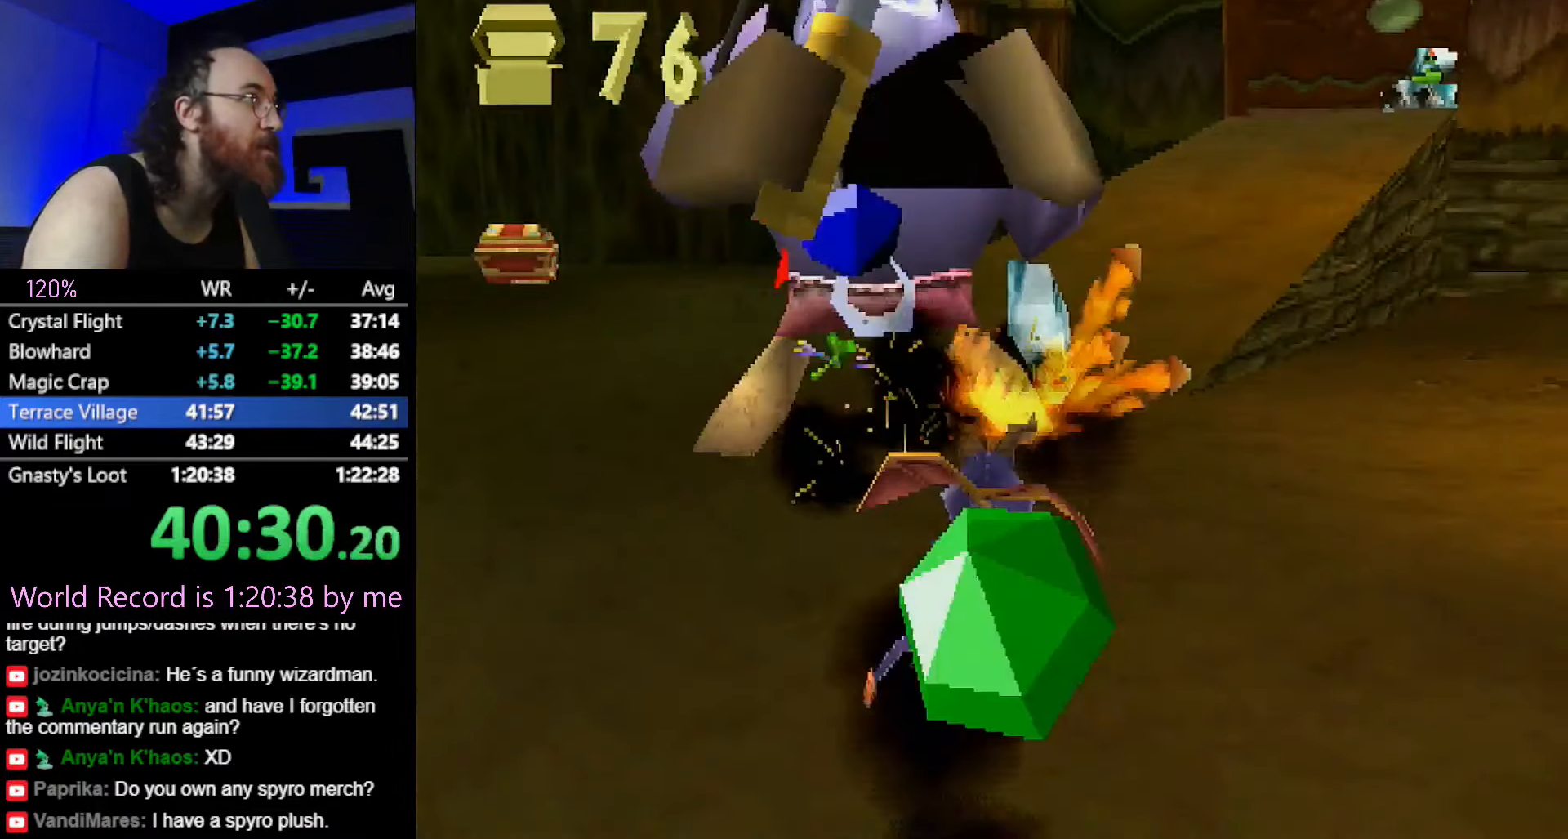
{"buttons": [], "left_stick": "up", "button_events": [[100, "CROSS", "down"], [233, "CROSS", "up"], [417, "SQUARE", "up"]]}
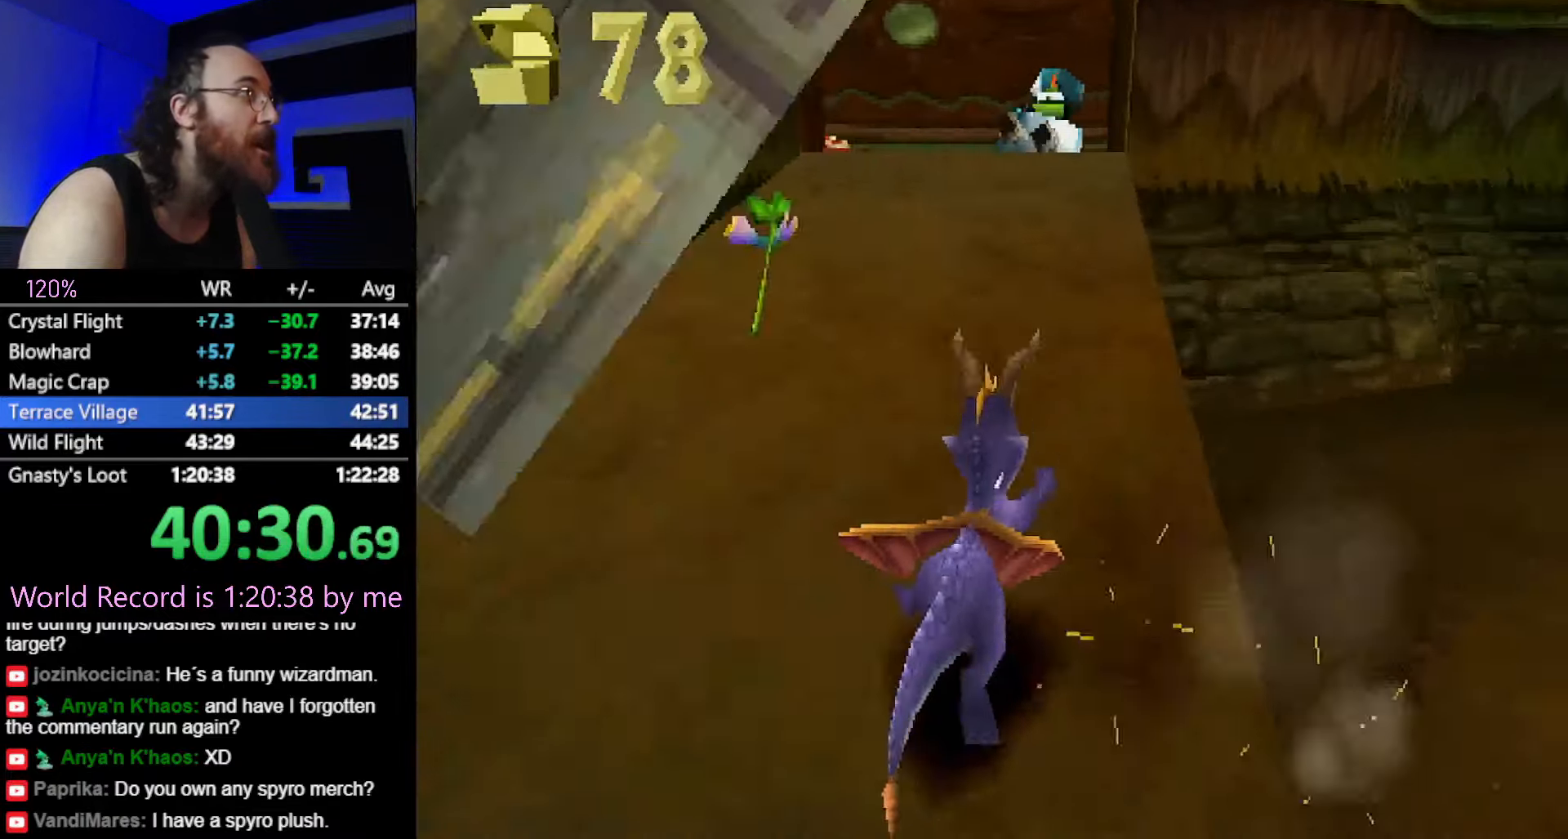
{"buttons": ["SQUARE"], "left_stick": "right", "button_events": [[34, "CROSS", "down"], [67, "SQUARE", "down"], [100, "CROSS", "up"], [167, "SQUARE", "up"], [251, "CROSS", "down"], [284, "SQUARE", "down"], [317, "CROSS", "up"]]}
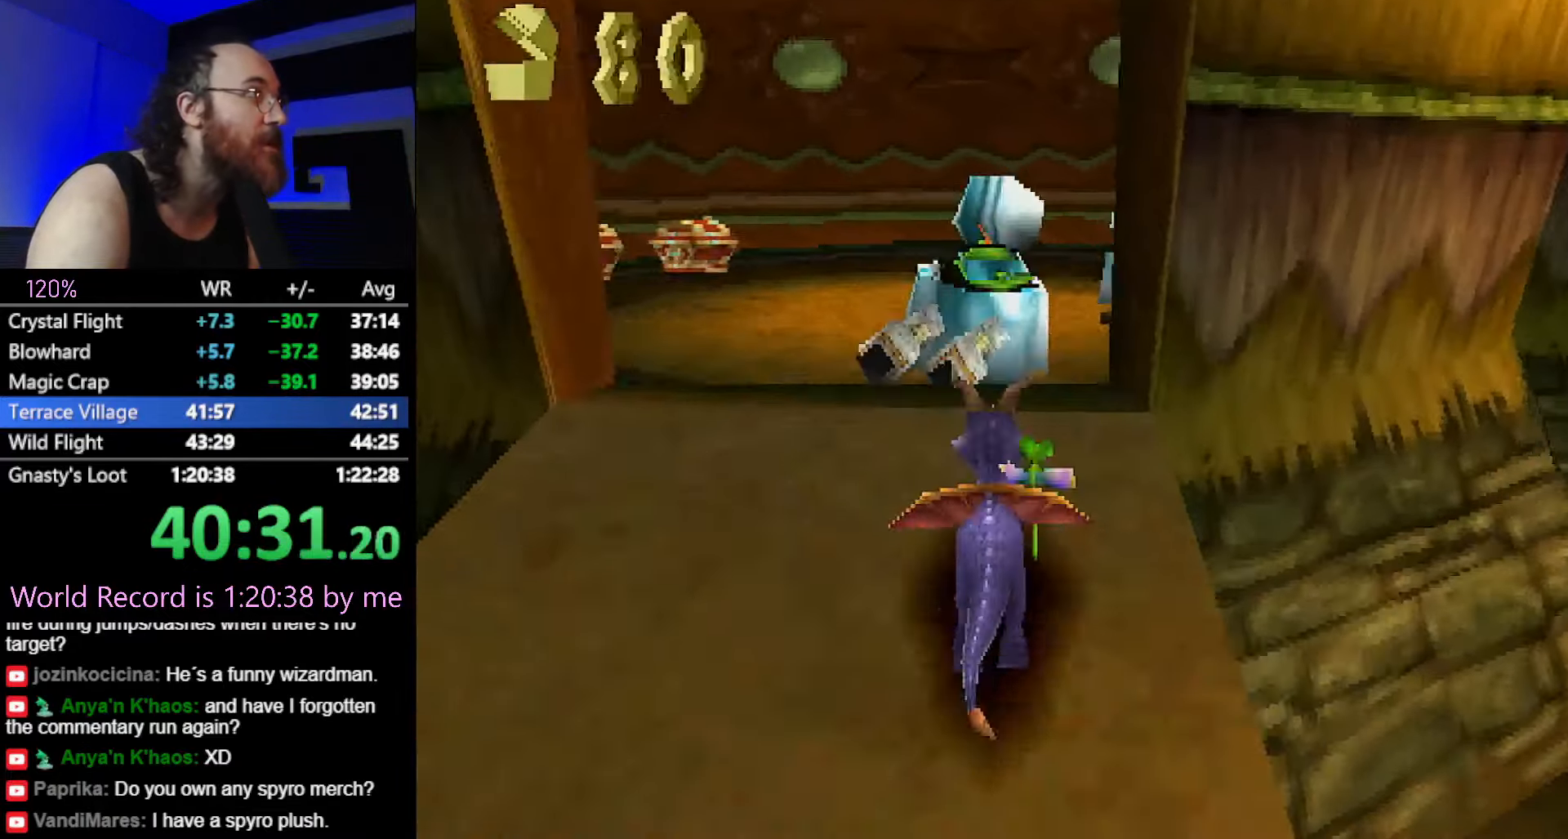
{"buttons": ["SQUARE"], "left_stick": "left", "button_events": []}
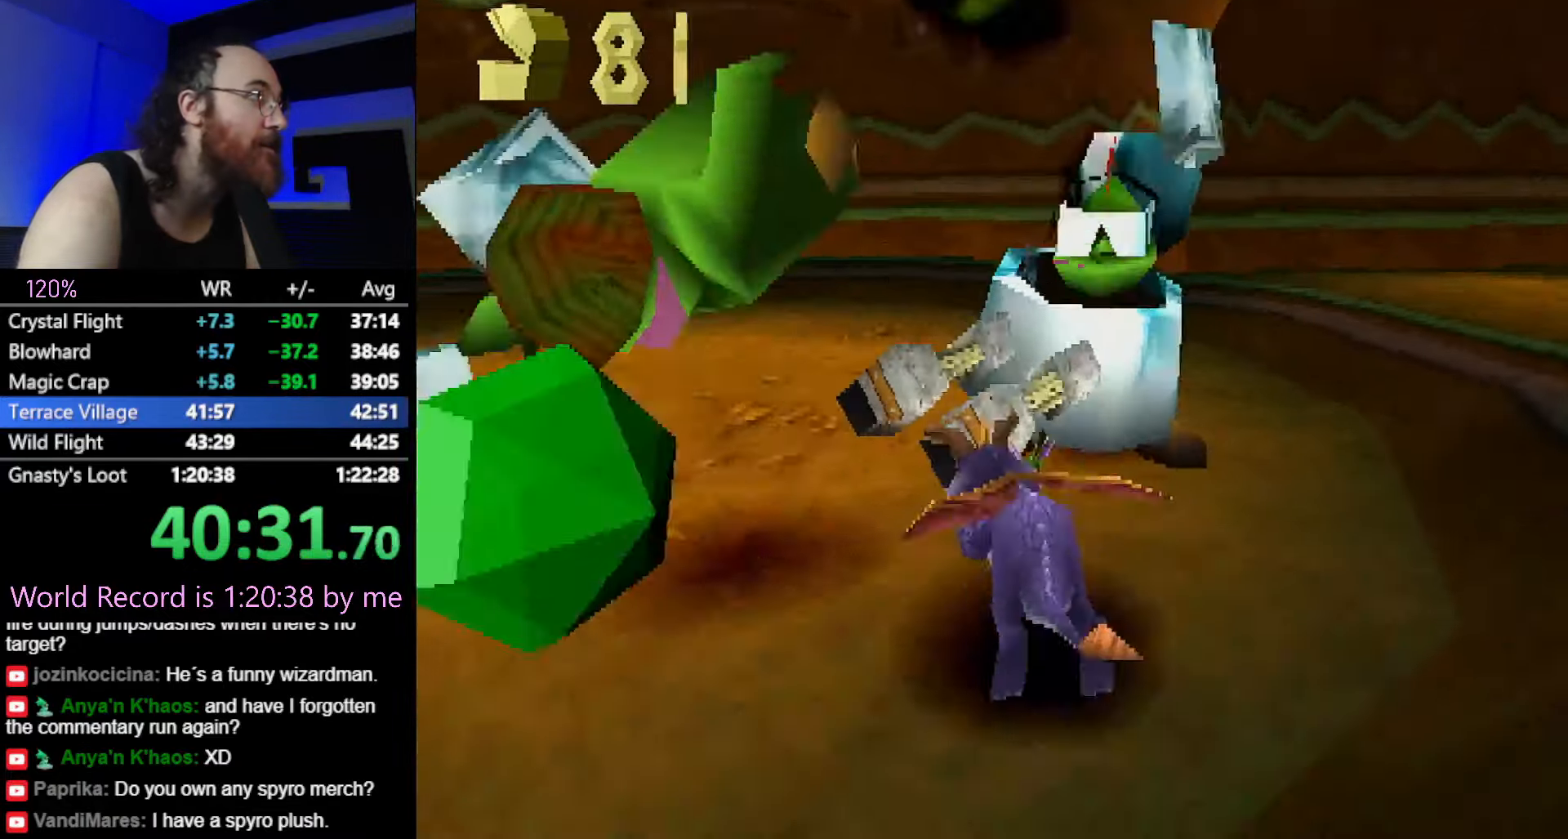
{"buttons": ["SQUARE"], "left_stick": "left", "button_events": [[134, "SQUARE", "up"], [184, "SQUARE", "down"]]}
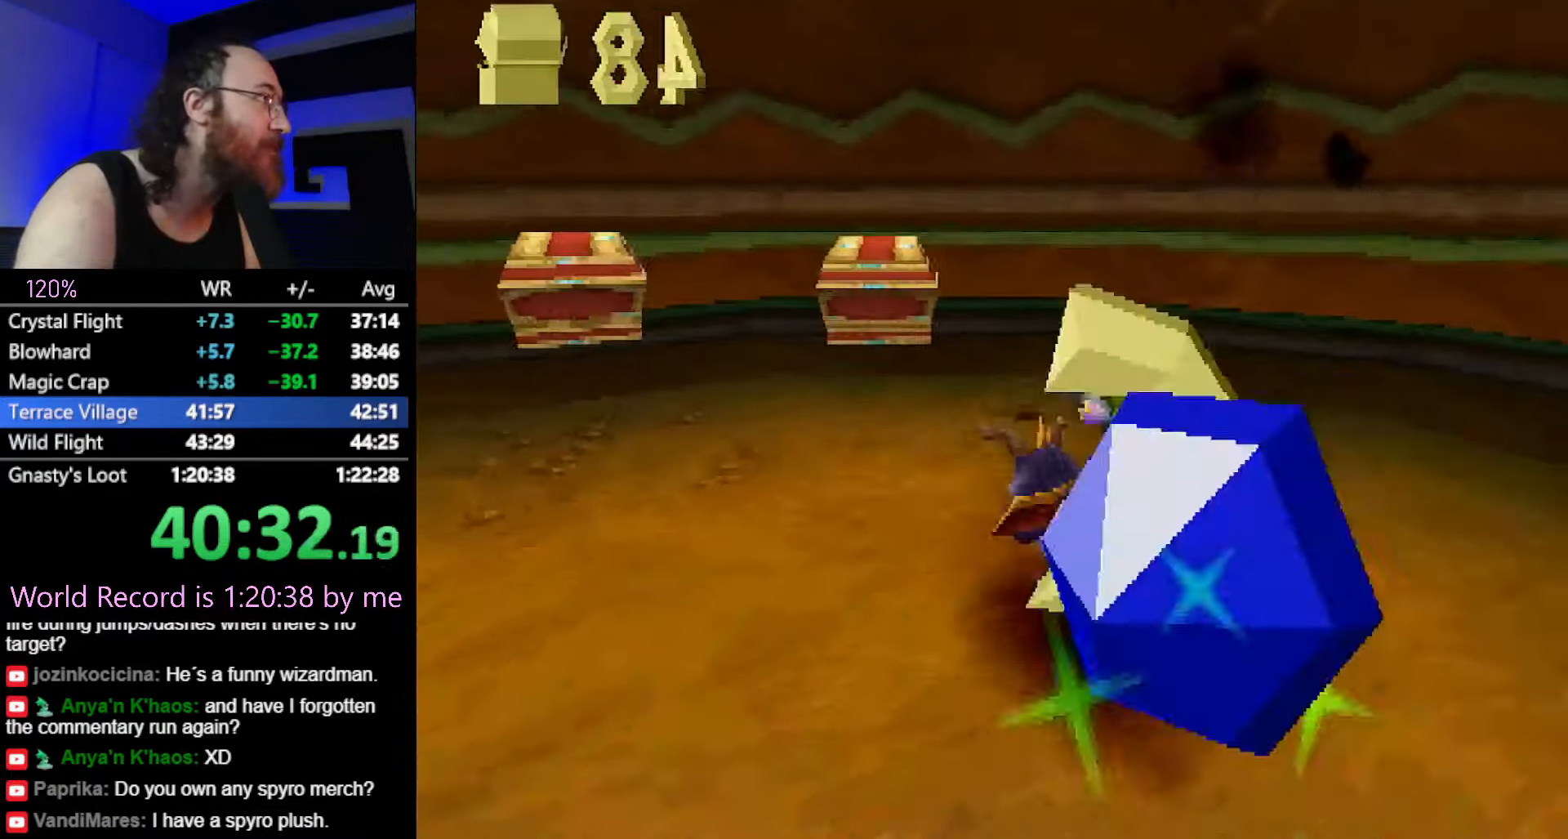
{"buttons": [], "left_stick": "down-left", "button_events": [[67, "CIRCLE", "down"], [117, "CIRCLE", "up"], [317, "SQUARE", "up"], [334, "CROSS", "down"], [400, "CROSS", "up"]]}